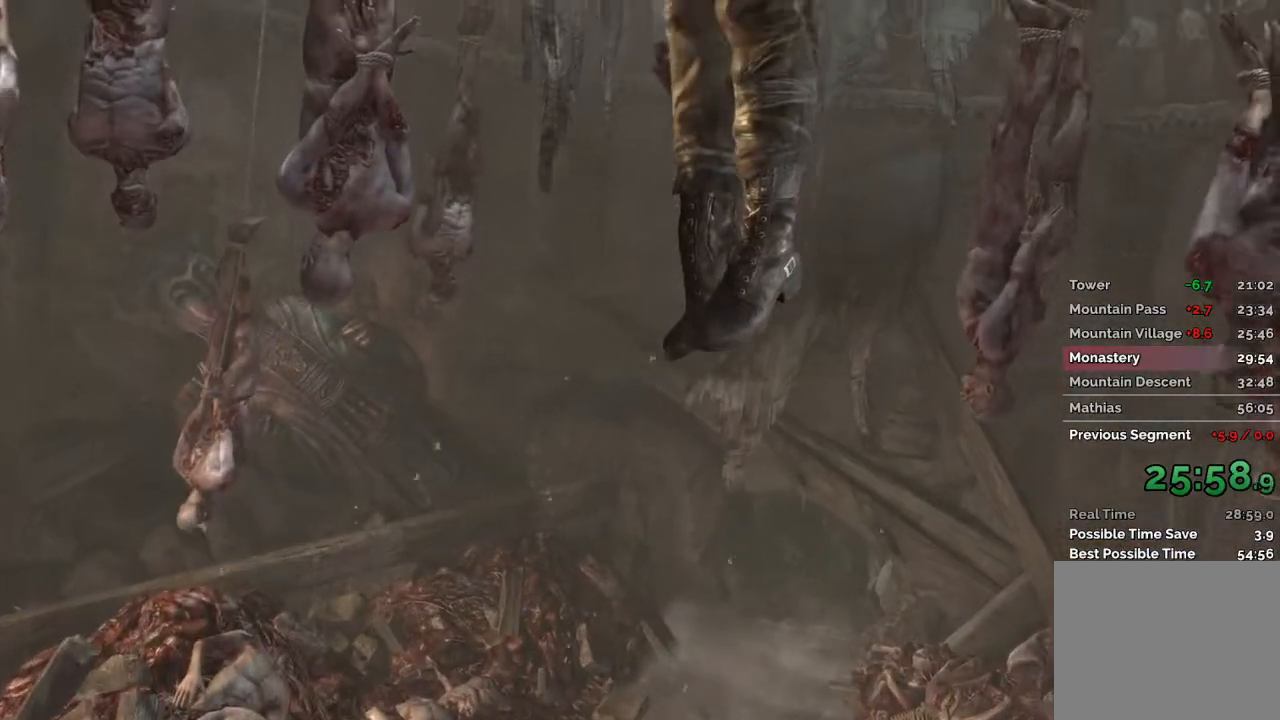
Gameplay with keyboard and mouse; each line is a JSON object with the keys and mouse buttons held at the frame after it. "events" lists presses ("down") and releases ("up") of "1", "2", "3", "4", "a", "c", "d", "e", "f", "q", "r", "s", "space", "w", "mouse_left", "mouse_wheel" and "mouse_right" between this image and that frame as [ms after this image, input, new state], when the widget could be followed in between. "mouse_left", "mouse_wheel", "mouse_right" = the "left", "wheel", "right" buttons of the "mouse" list. No other keys are recorded. "wheel" means that the mouse wheel is clicked or scrolled. Mouse movement is not recorded.
{"keys": ["d"], "mouse": [], "events": []}
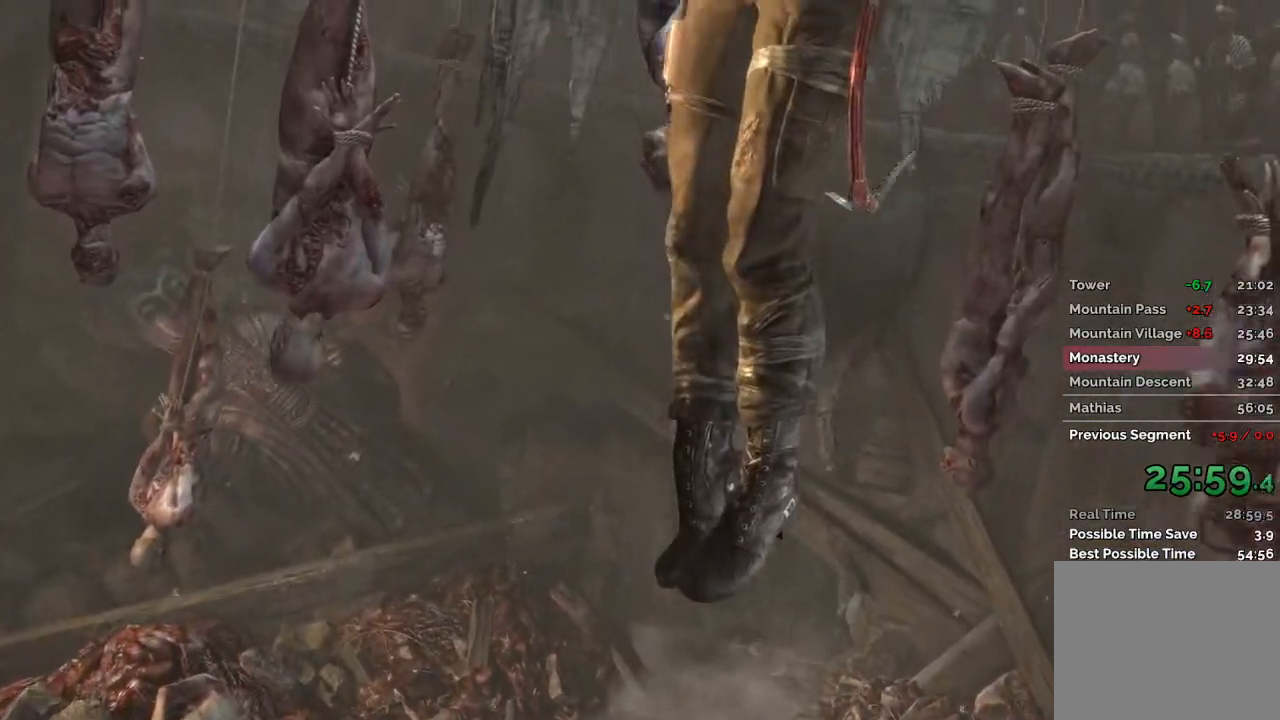
{"keys": ["d"], "mouse": [], "events": []}
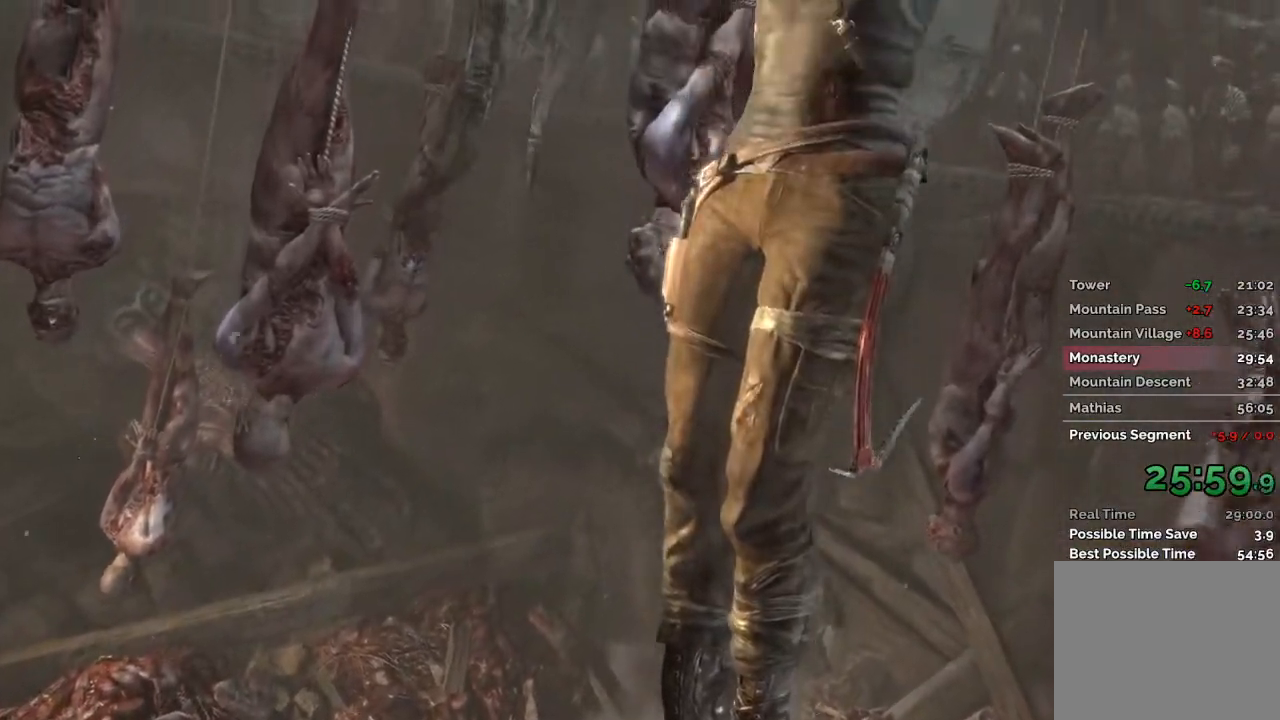
{"keys": ["d"], "mouse": [], "events": []}
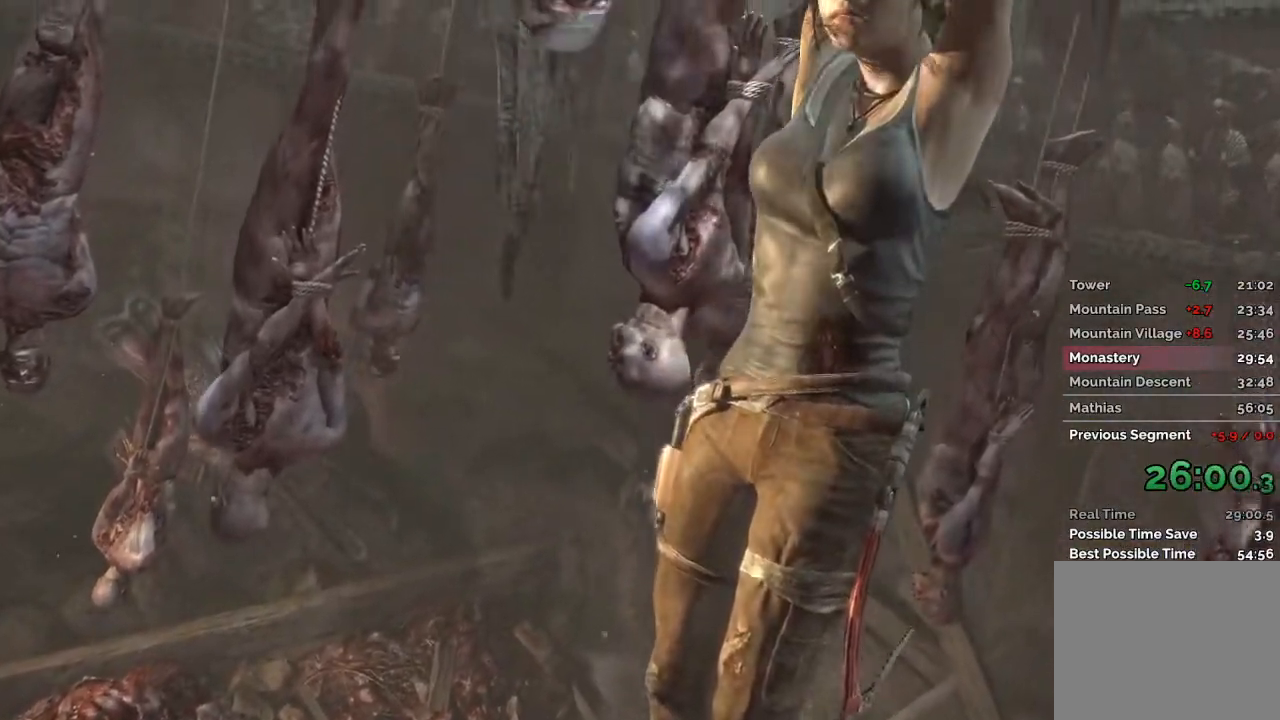
{"keys": ["d"], "mouse": [], "events": []}
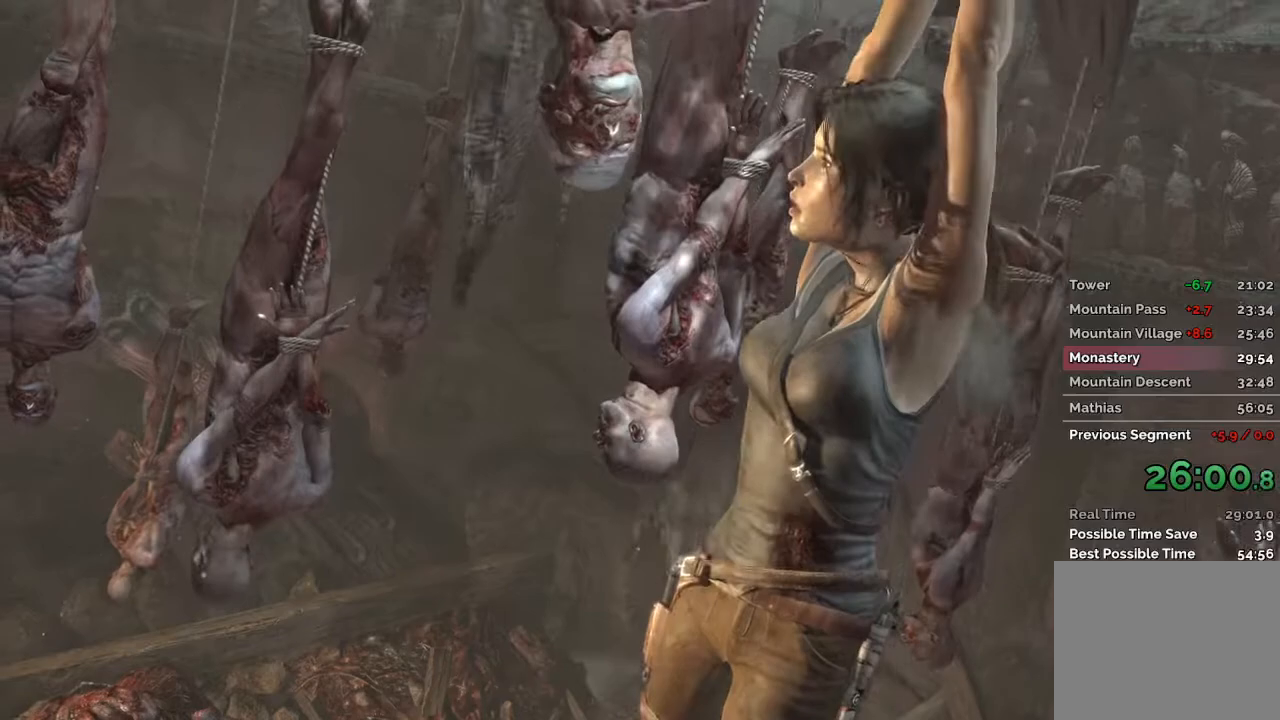
{"keys": ["d"], "mouse": [], "events": []}
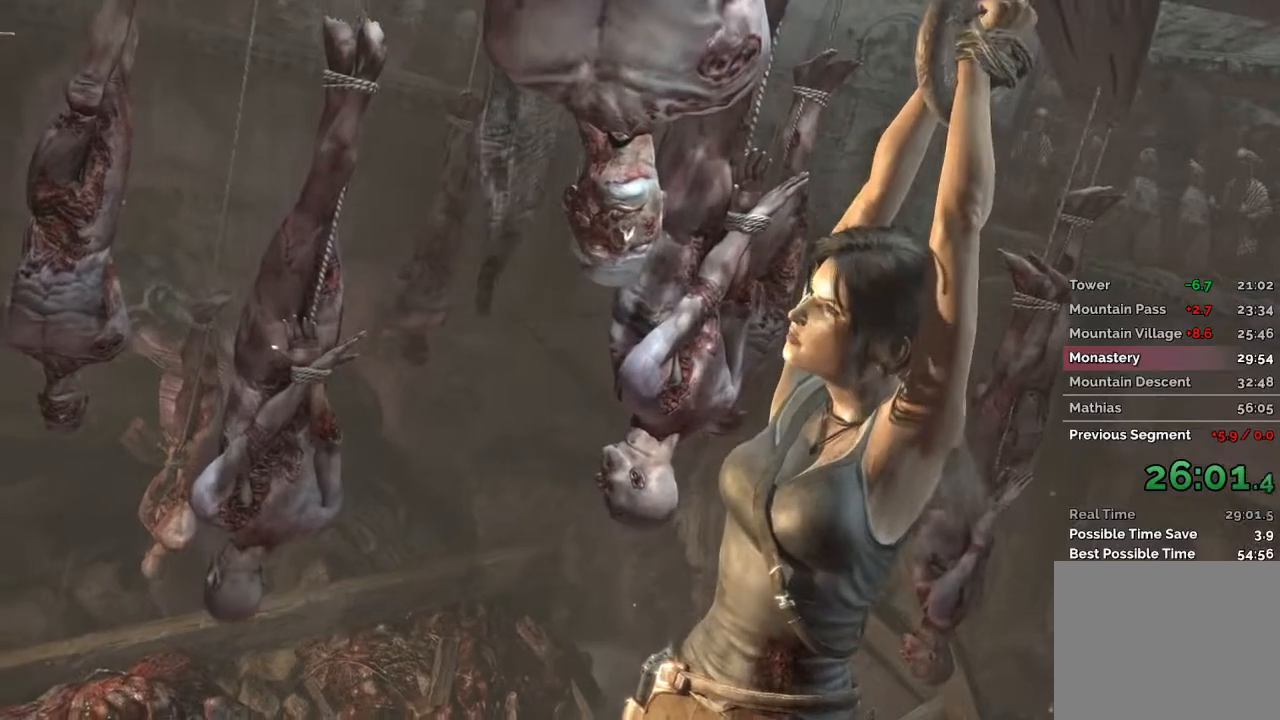
{"keys": ["d"], "mouse": [], "events": []}
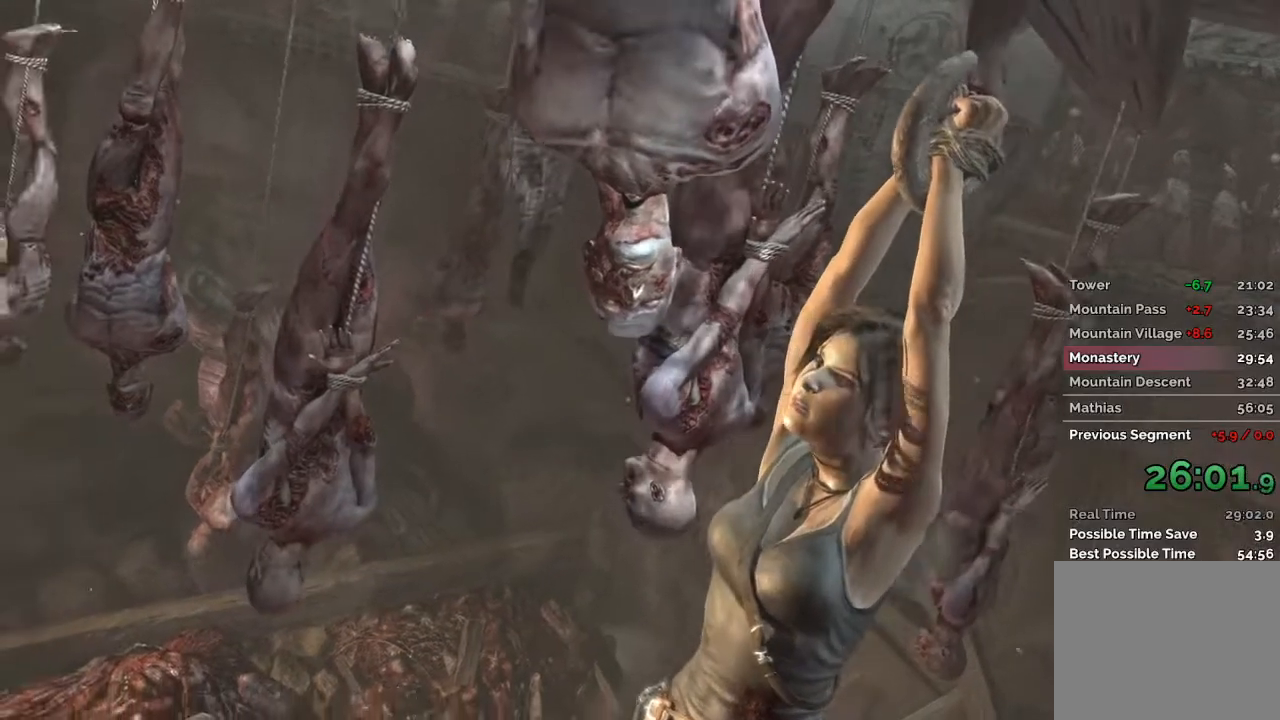
{"keys": ["d"], "mouse": [], "events": []}
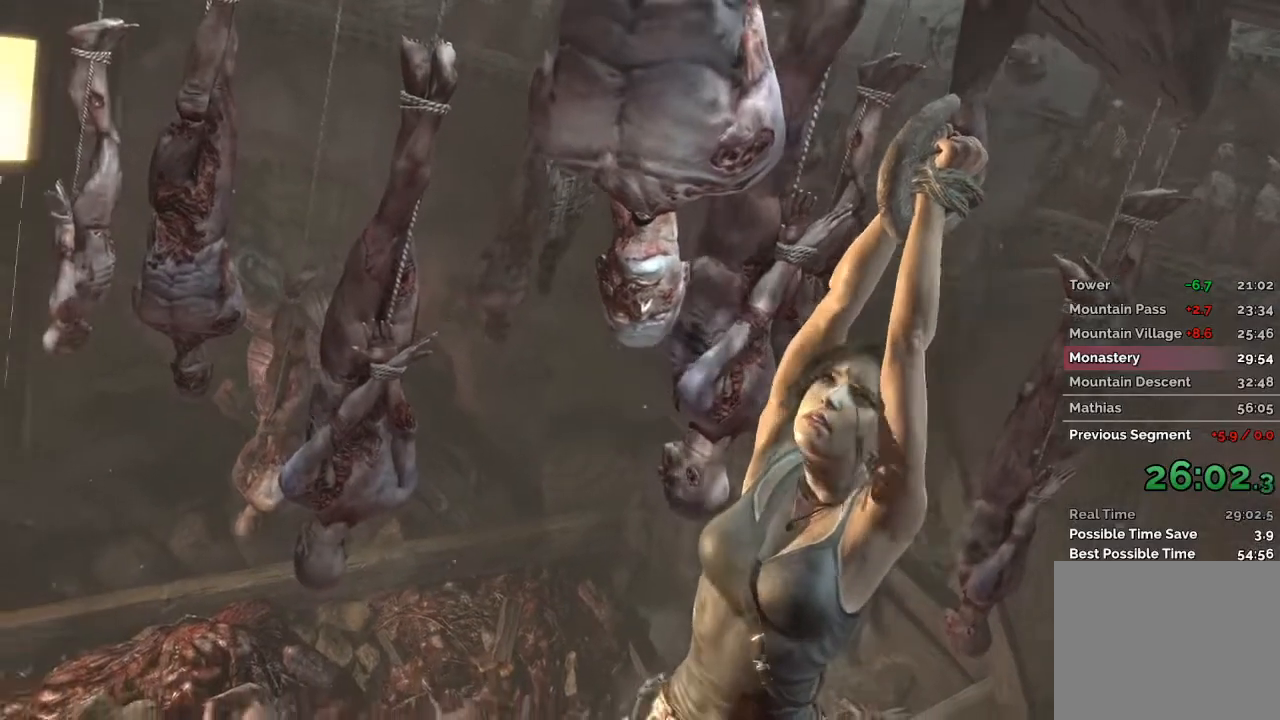
{"keys": ["d"], "mouse": [], "events": []}
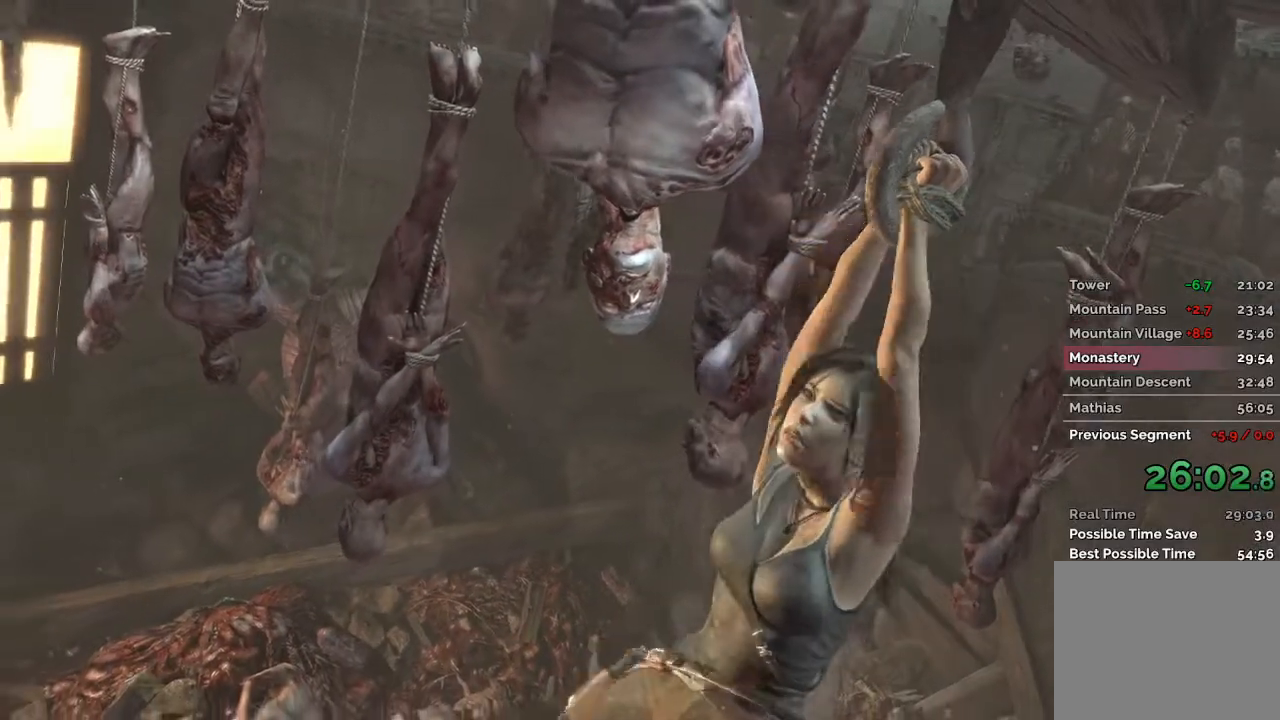
{"keys": ["d"], "mouse": [], "events": []}
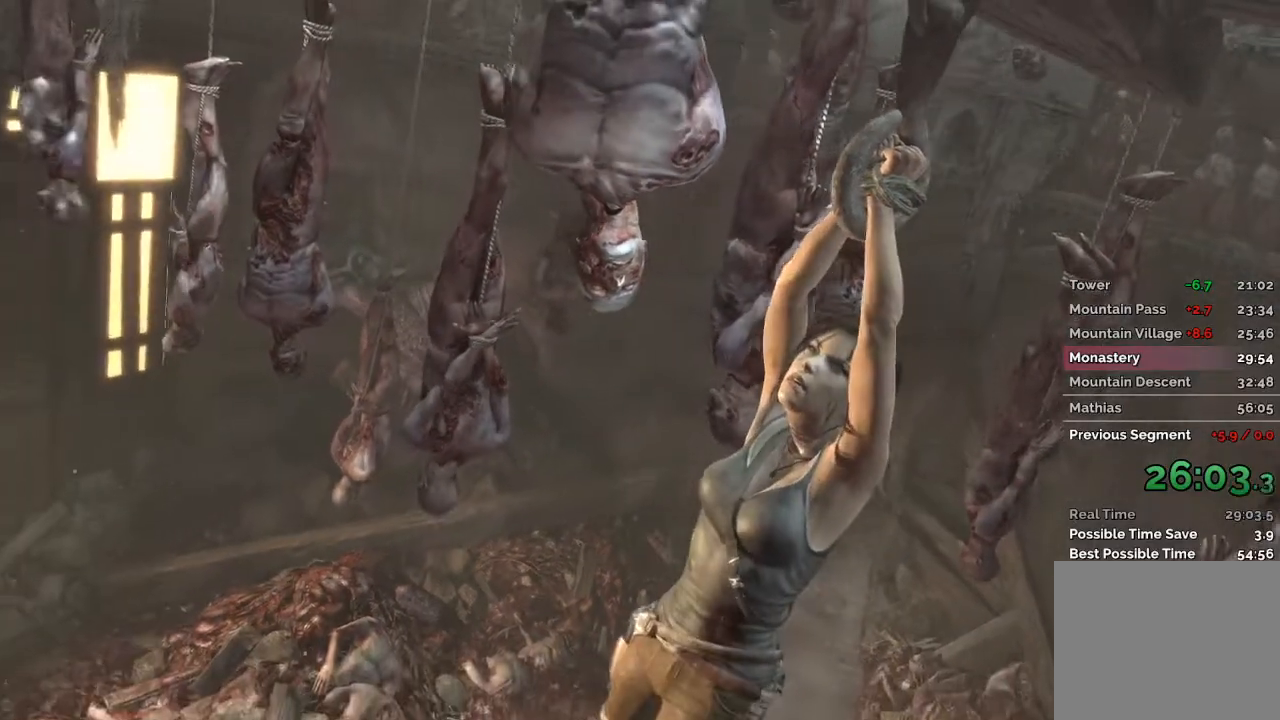
{"keys": ["d"], "mouse": [], "events": []}
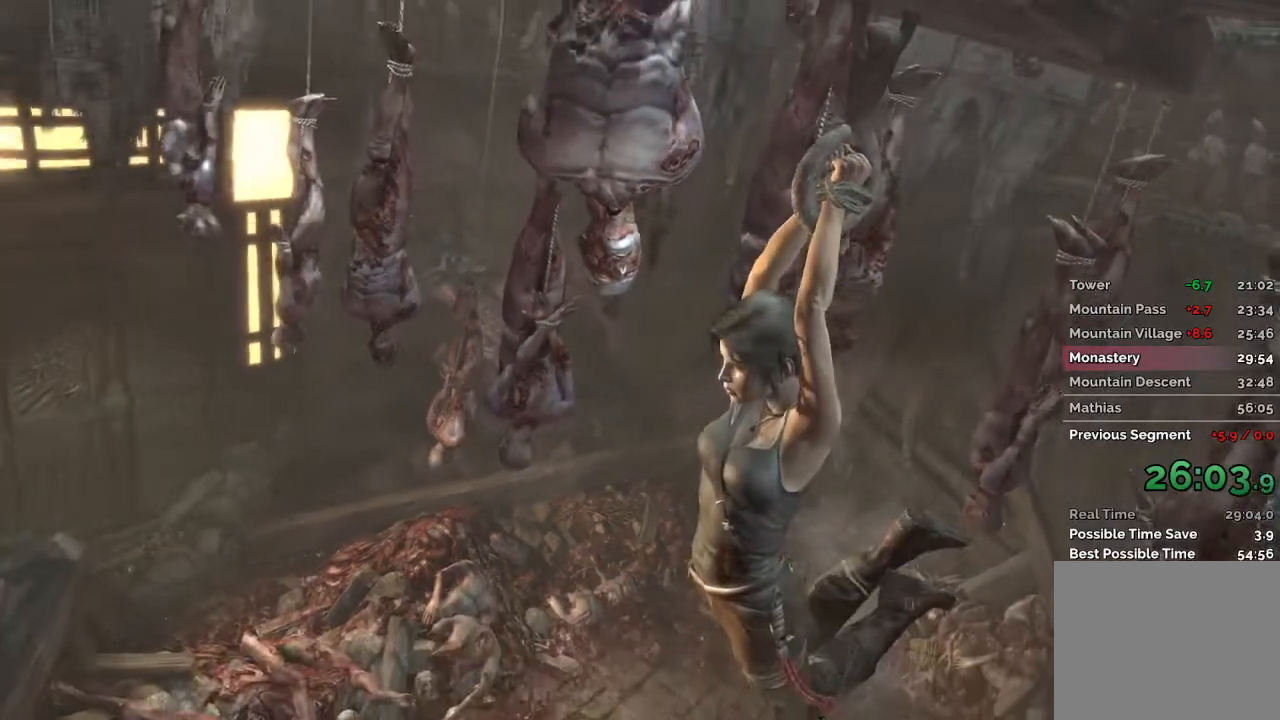
{"keys": ["d"], "mouse": [], "events": []}
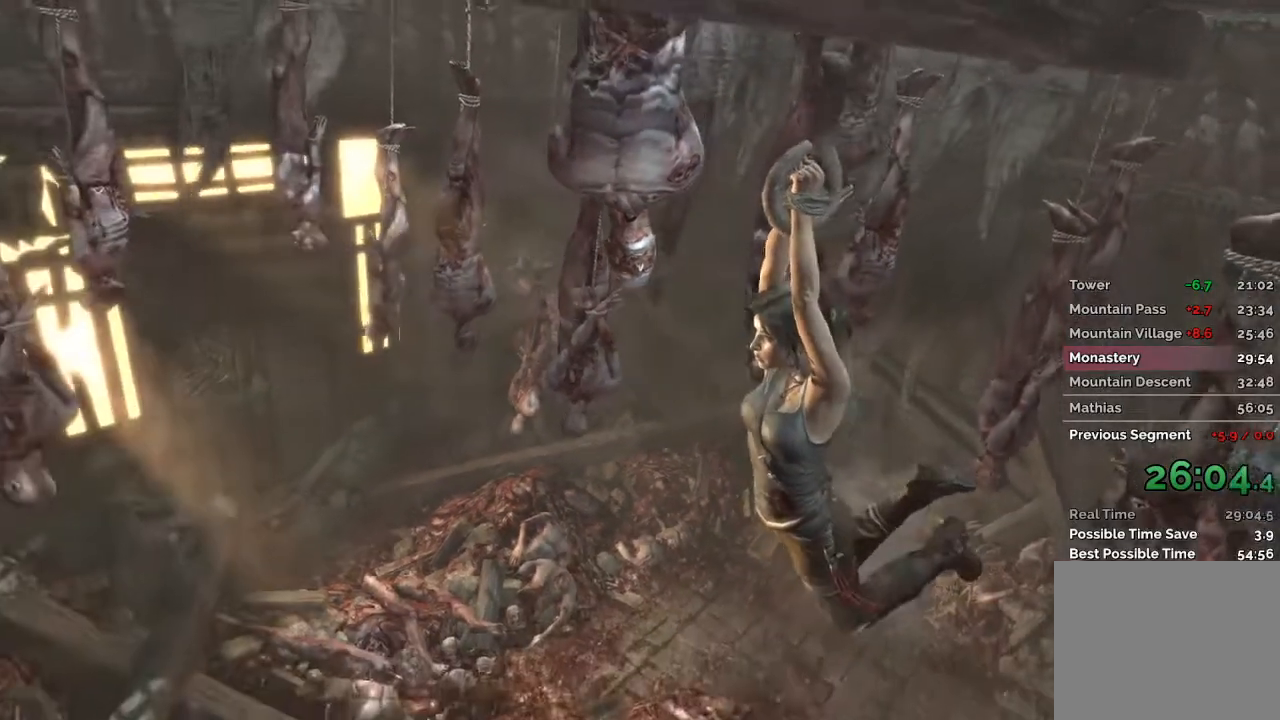
{"keys": ["a"], "mouse": [], "events": [[283, "d", "up"], [367, "a", "down"]]}
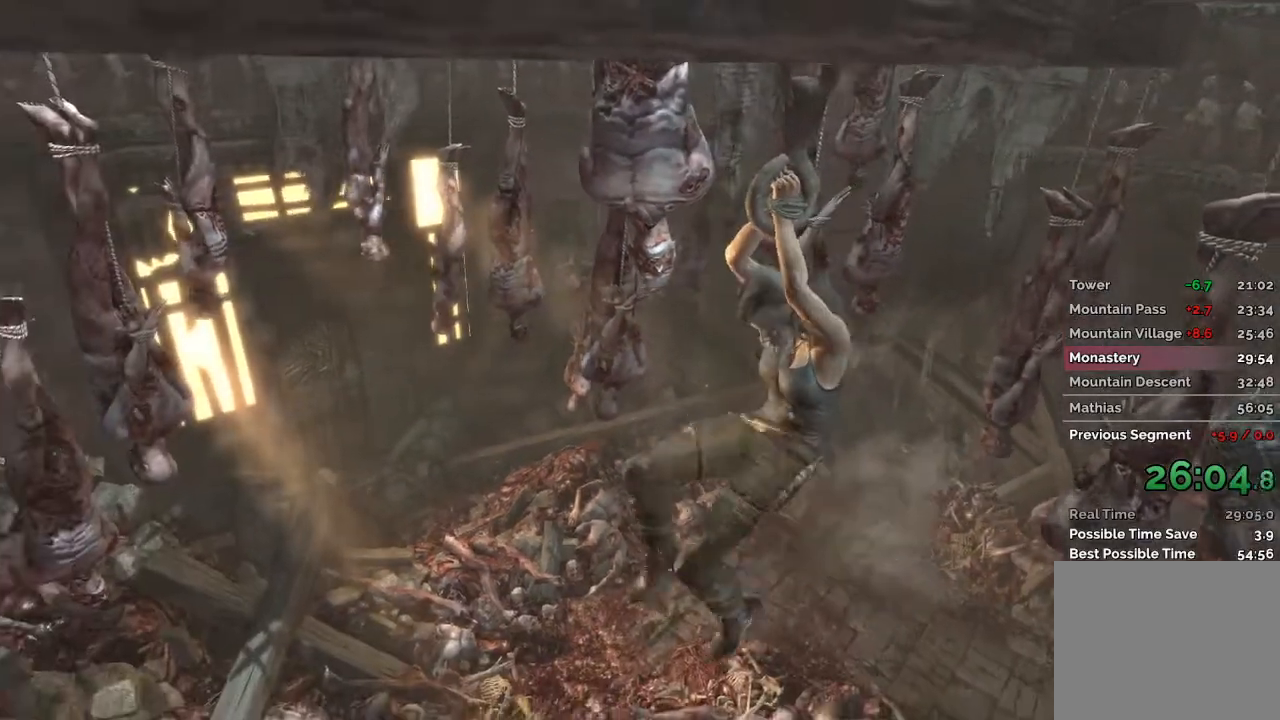
{"keys": ["a"], "mouse": [], "events": []}
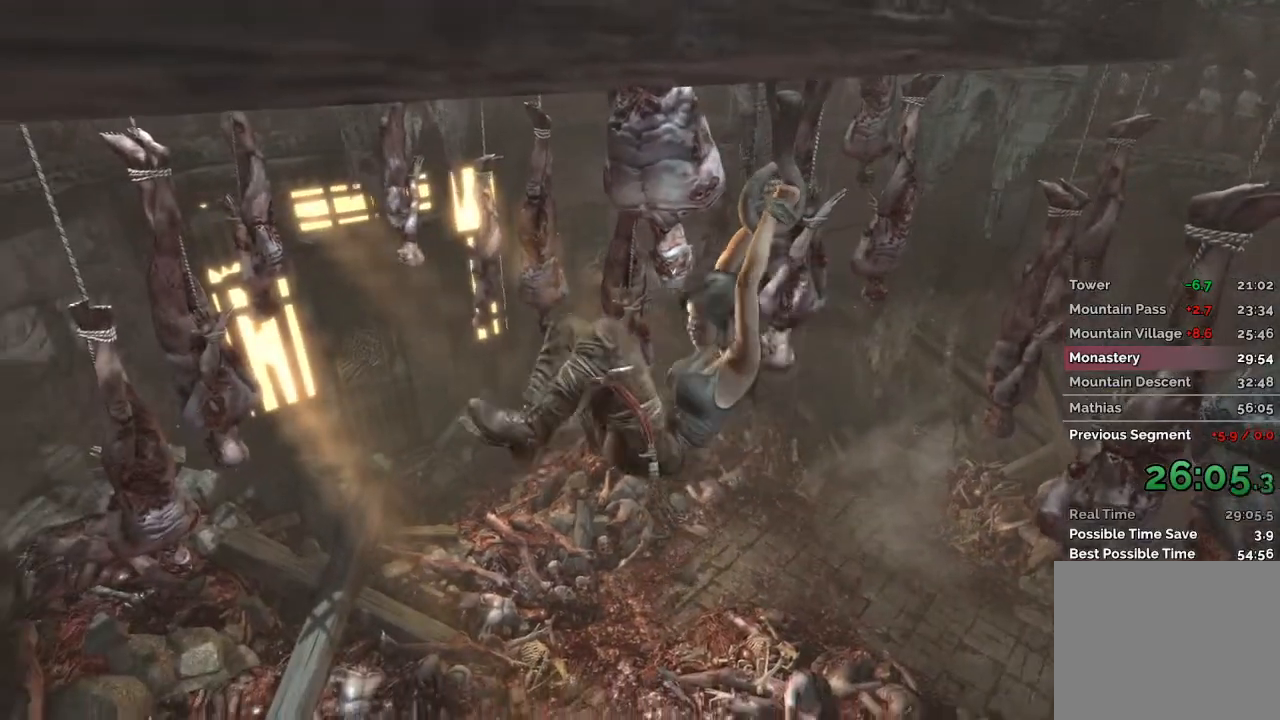
{"keys": ["a"], "mouse": [], "events": []}
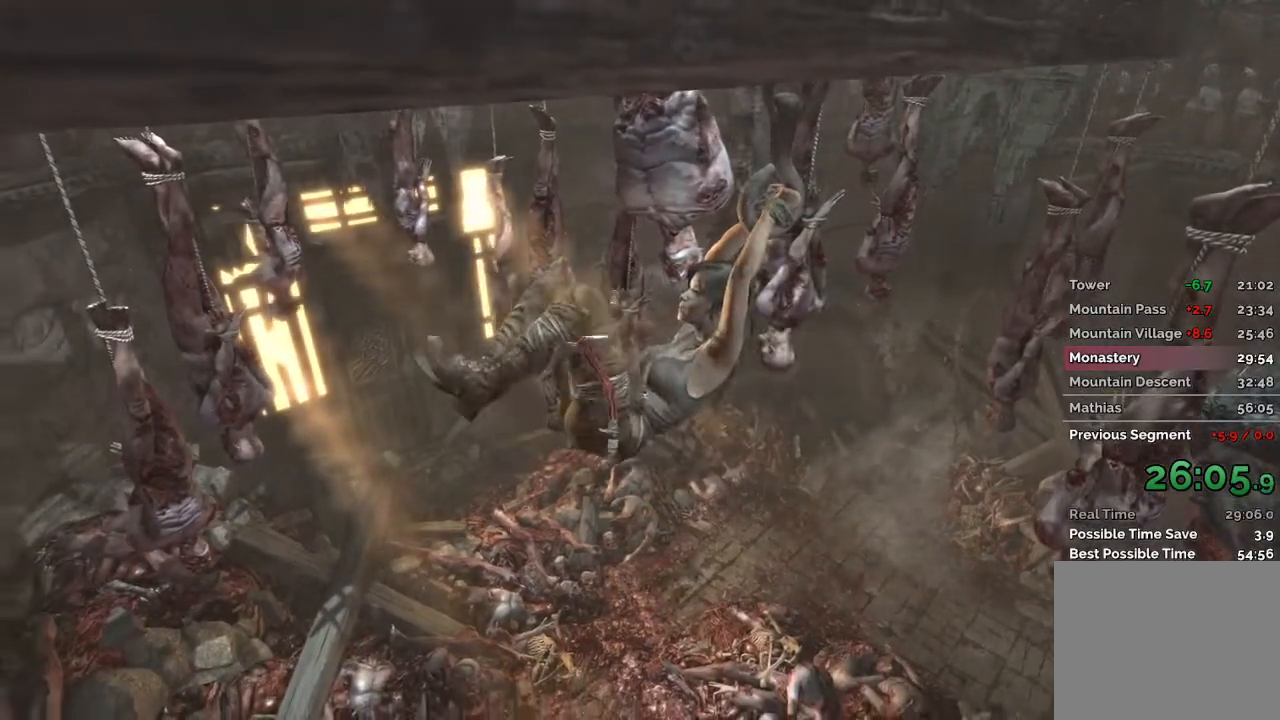
{"keys": ["d"], "mouse": [], "events": [[50, "a", "up"], [100, "d", "down"]]}
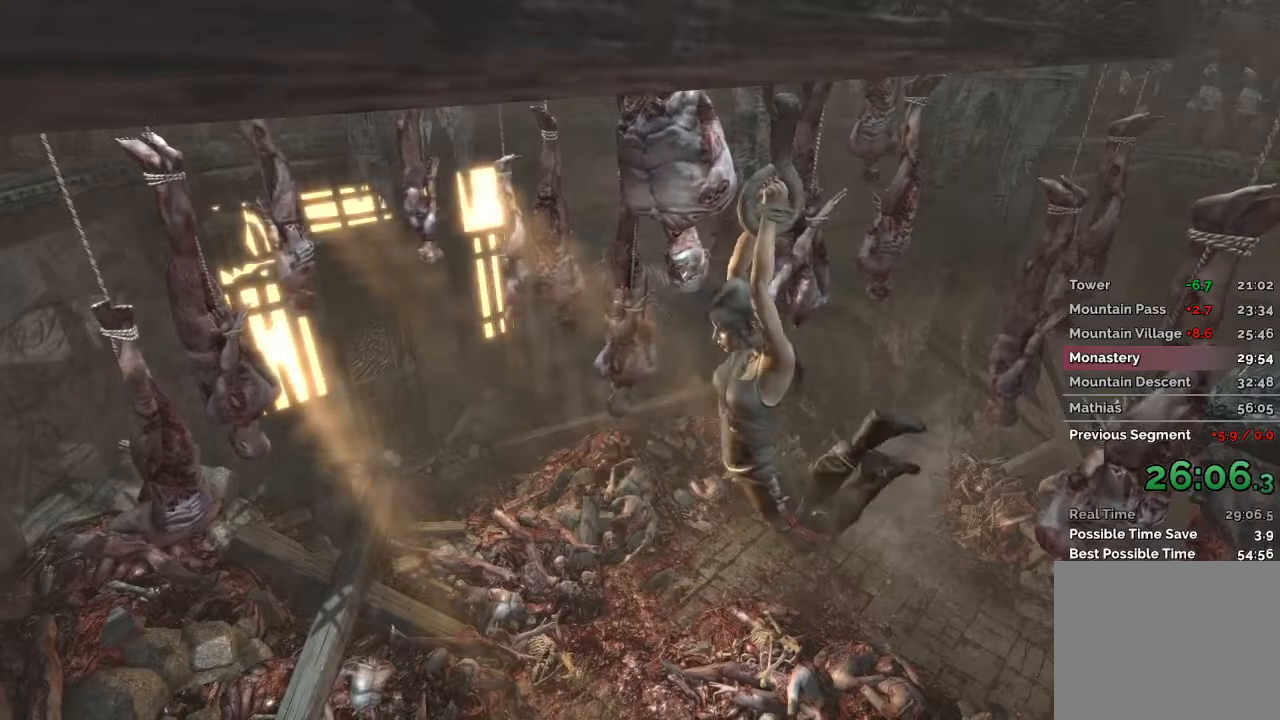
{"keys": ["d"], "mouse": [], "events": []}
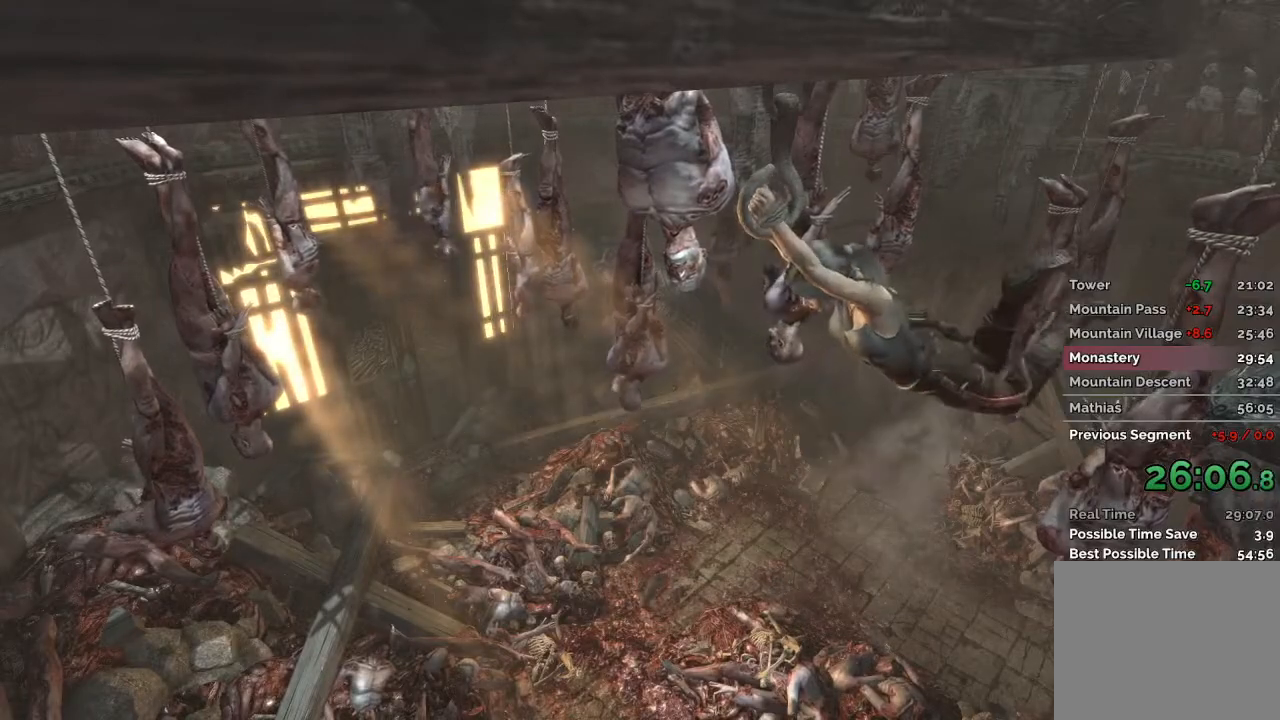
{"keys": ["a"], "mouse": [], "events": [[183, "d", "up"], [250, "a", "down"]]}
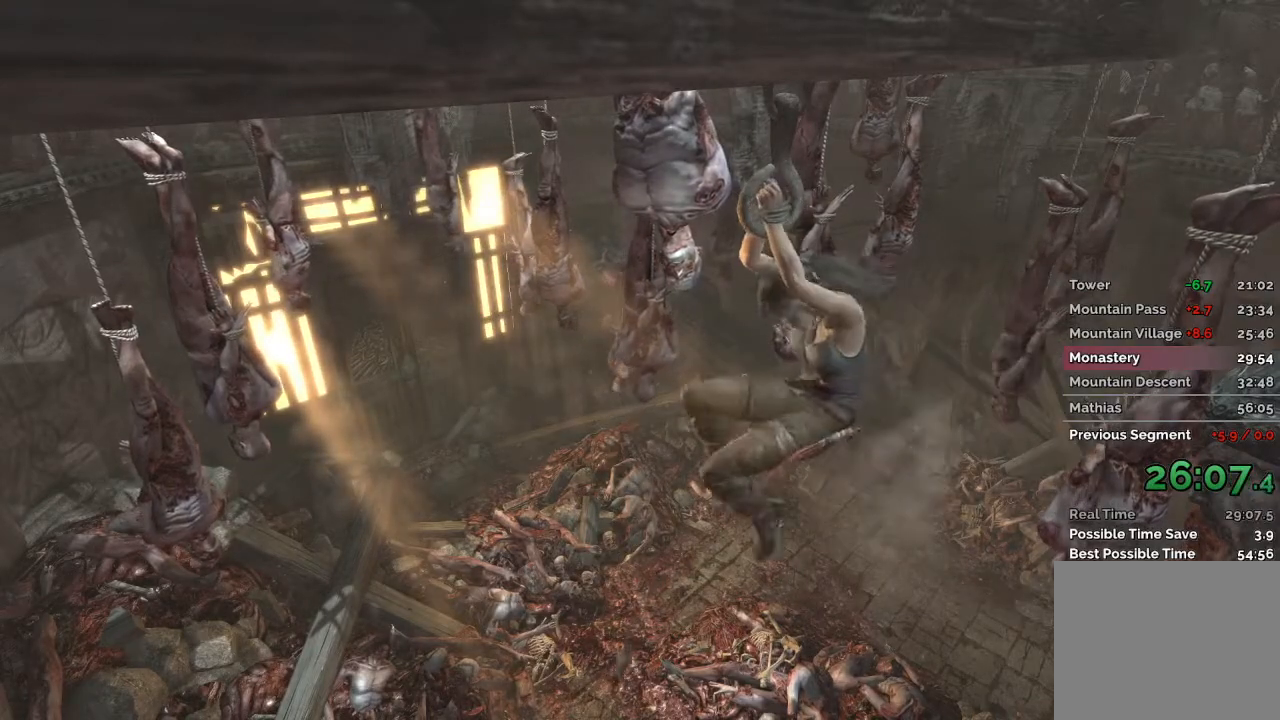
{"keys": ["a"], "mouse": [], "events": []}
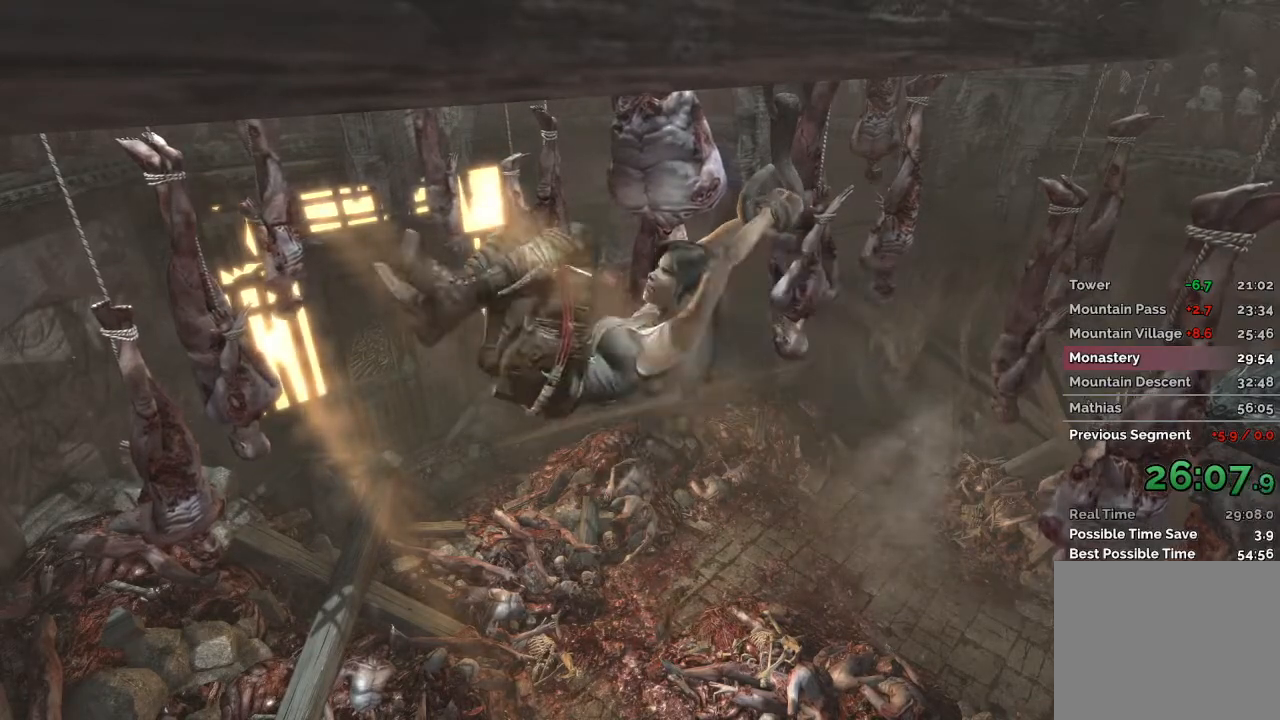
{"keys": ["a"], "mouse": [], "events": []}
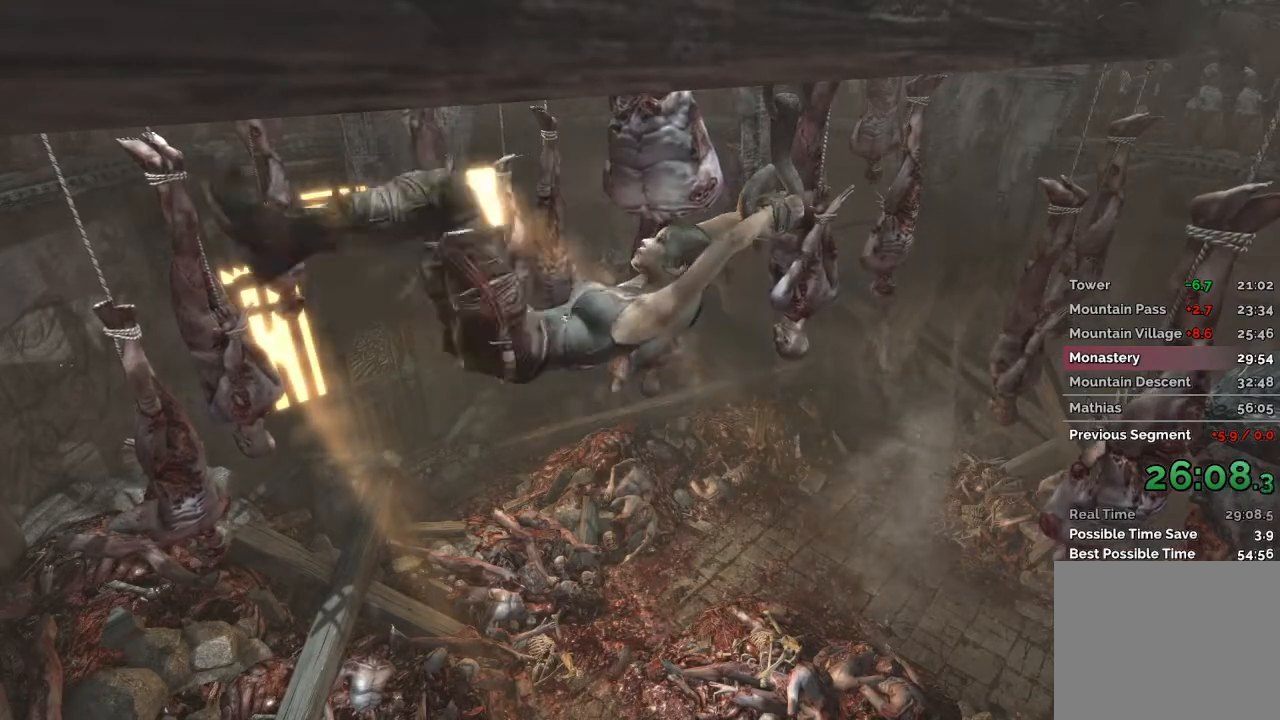
{"keys": ["d"], "mouse": [], "events": [[17, "a", "up"], [67, "d", "down"]]}
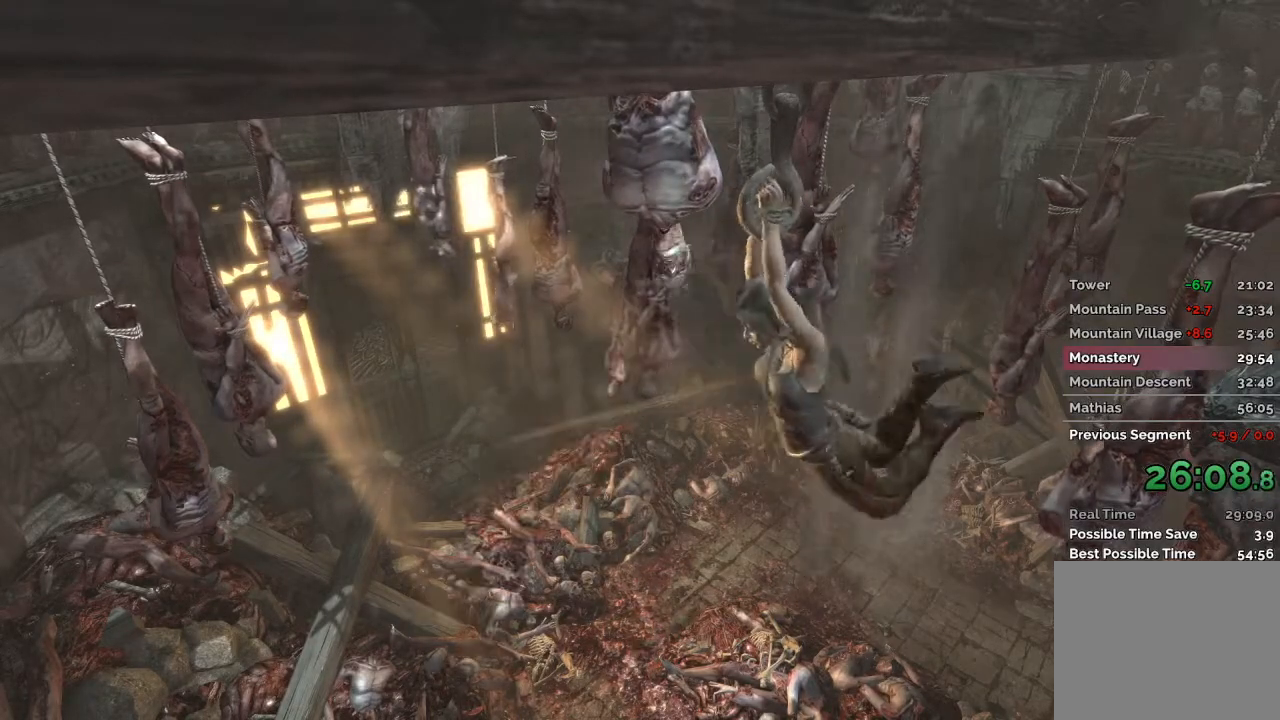
{"keys": ["d"], "mouse": [], "events": []}
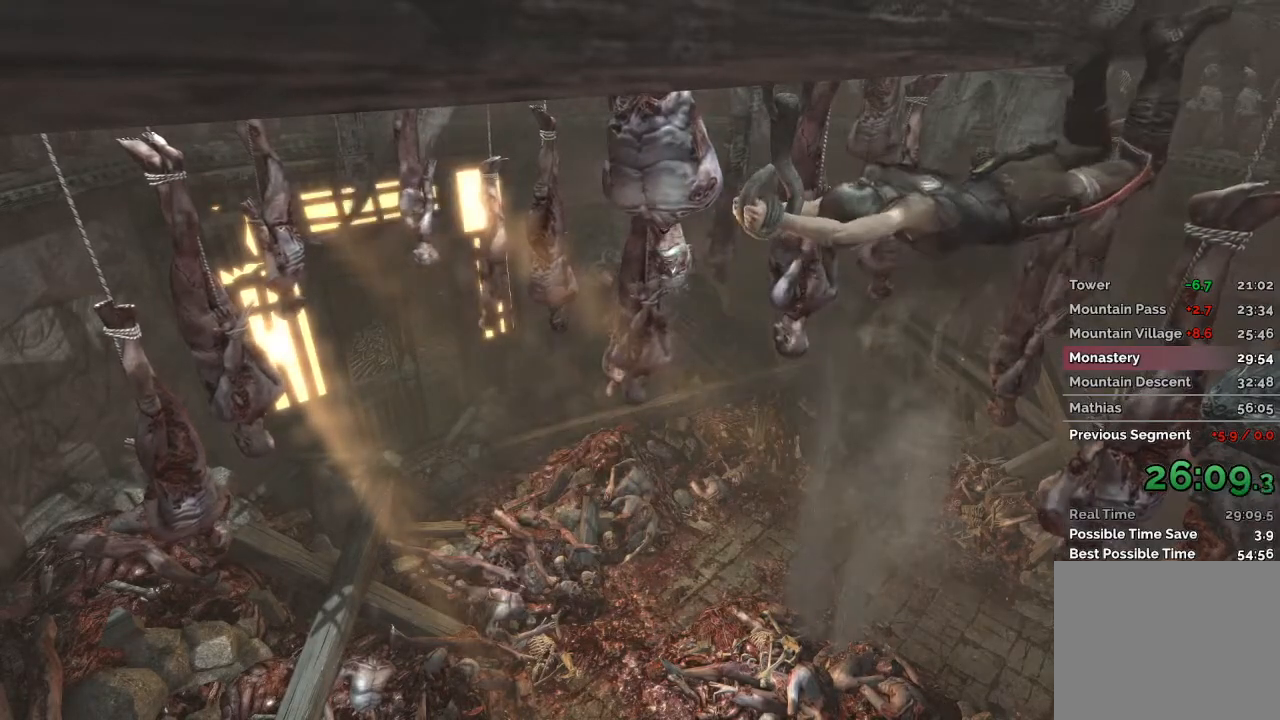
{"keys": ["a"], "mouse": [], "events": [[100, "d", "up"], [167, "a", "down"]]}
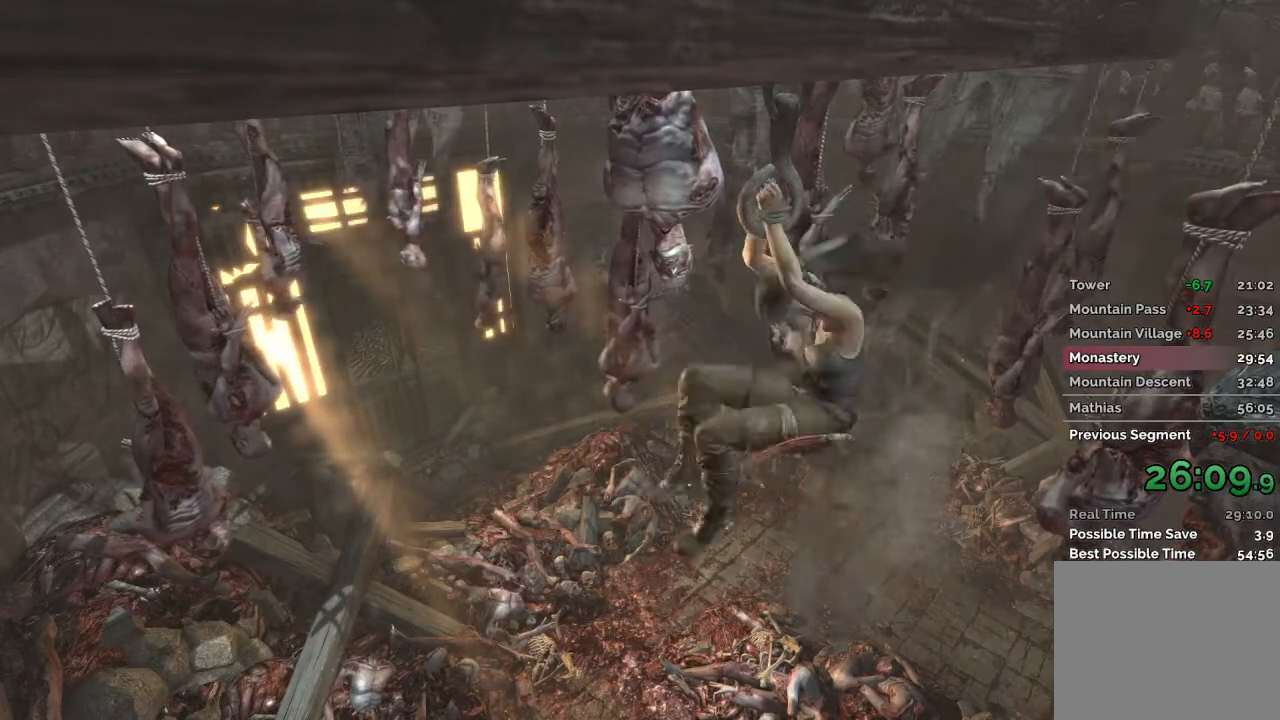
{"keys": ["a"], "mouse": [], "events": []}
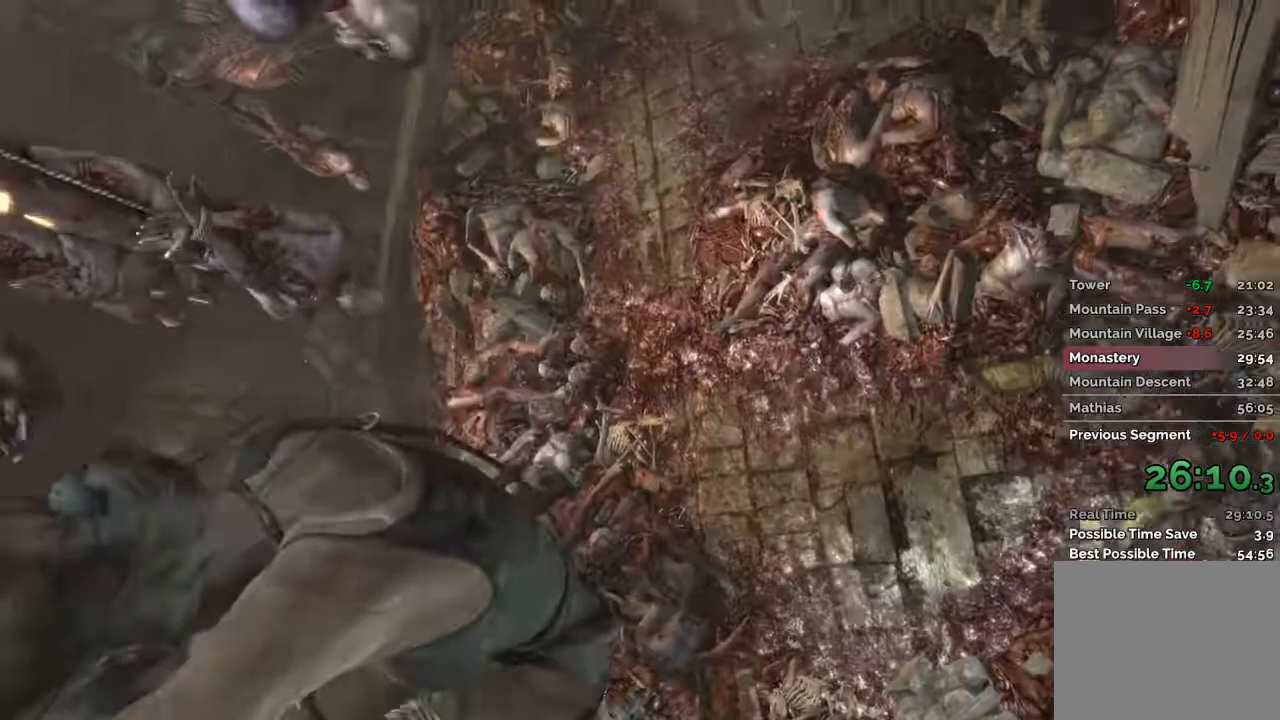
{"keys": [], "mouse": [], "events": [[67, "e", "down"], [100, "a", "up"], [167, "e", "up"], [233, "e", "down"], [317, "e", "up"], [383, "e", "down"], [467, "e", "up"]]}
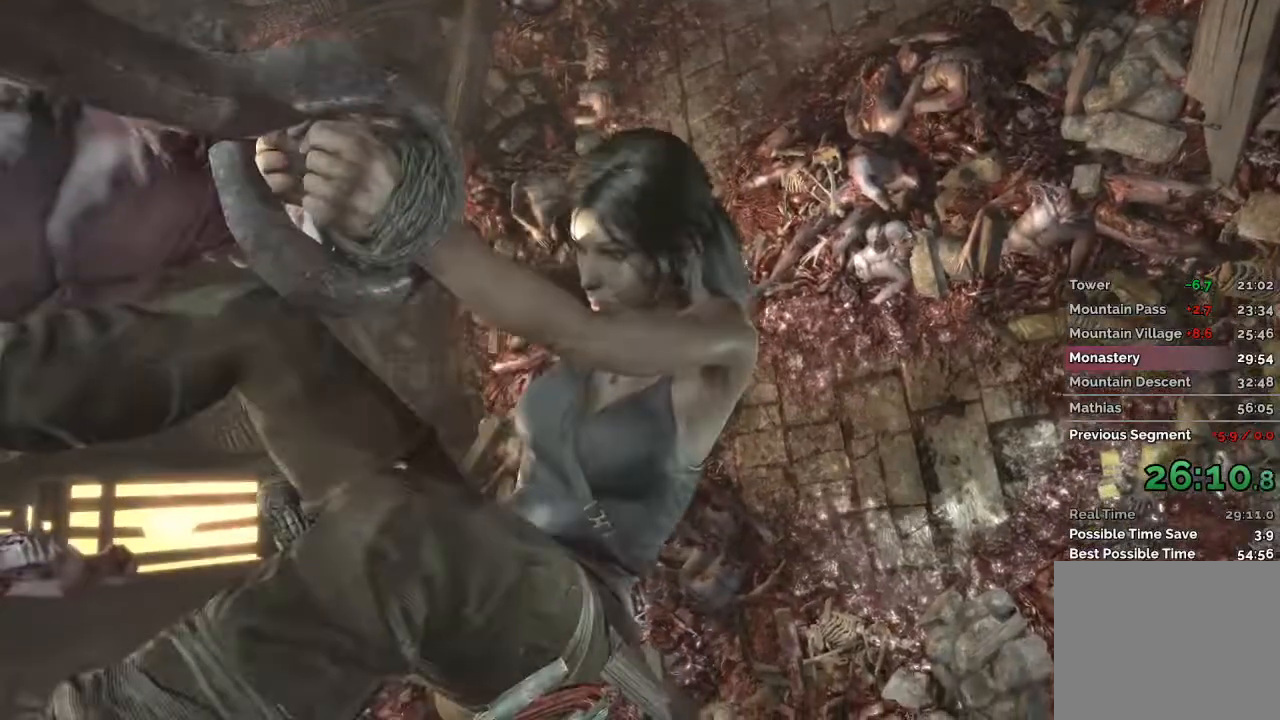
{"keys": [], "mouse": [], "events": [[33, "e", "down"], [100, "e", "up"], [167, "e", "down"], [233, "e", "up"], [300, "e", "down"], [367, "e", "up"], [450, "e", "down"], [500, "e", "up"]]}
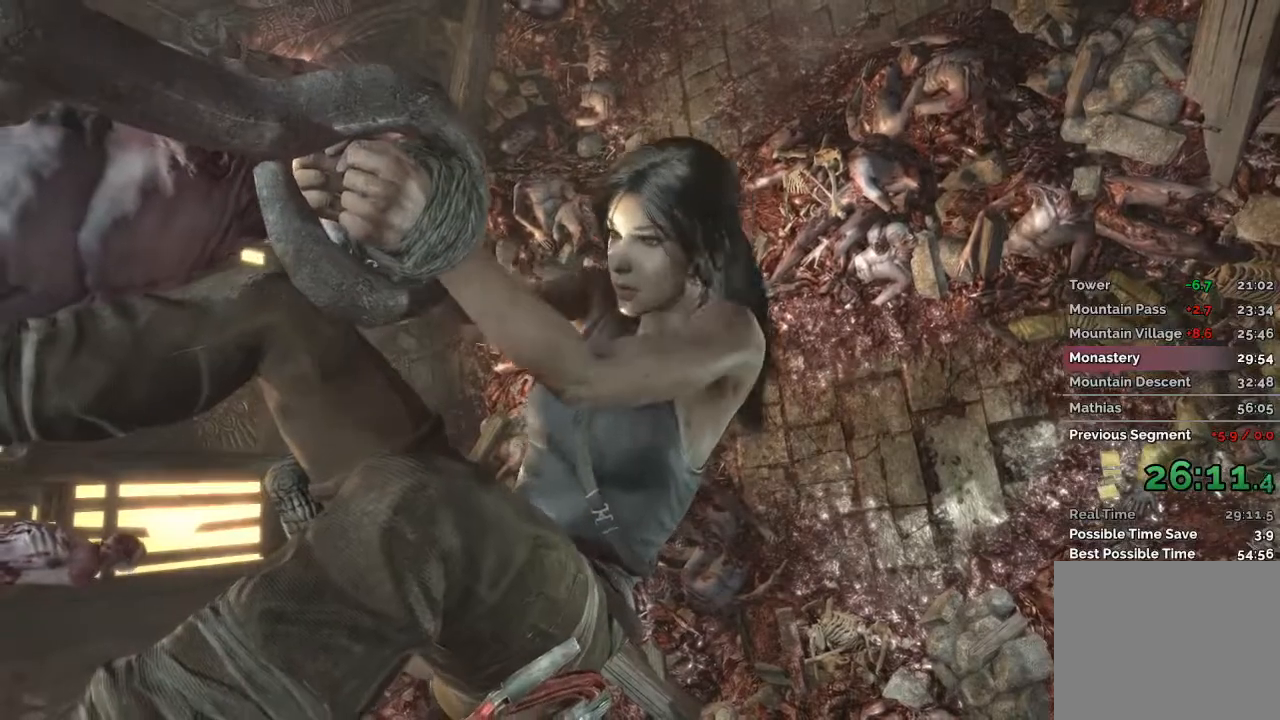
{"keys": ["e"], "mouse": [], "events": [[67, "e", "down"], [133, "e", "up"], [200, "e", "down"], [267, "e", "up"], [333, "e", "down"], [400, "e", "up"], [450, "e", "down"]]}
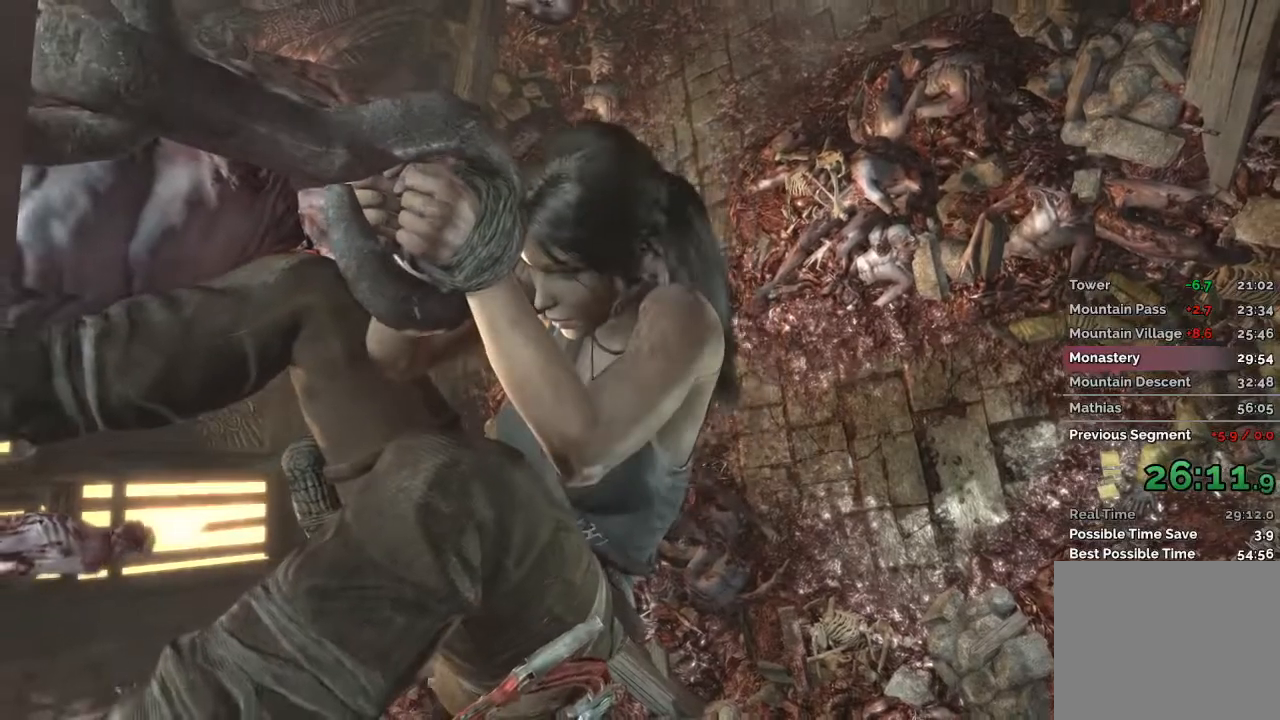
{"keys": ["e"], "mouse": [], "events": [[17, "e", "up"], [83, "e", "down"], [150, "e", "up"], [217, "e", "down"], [283, "e", "up"], [350, "e", "down"], [400, "e", "up"], [483, "e", "down"]]}
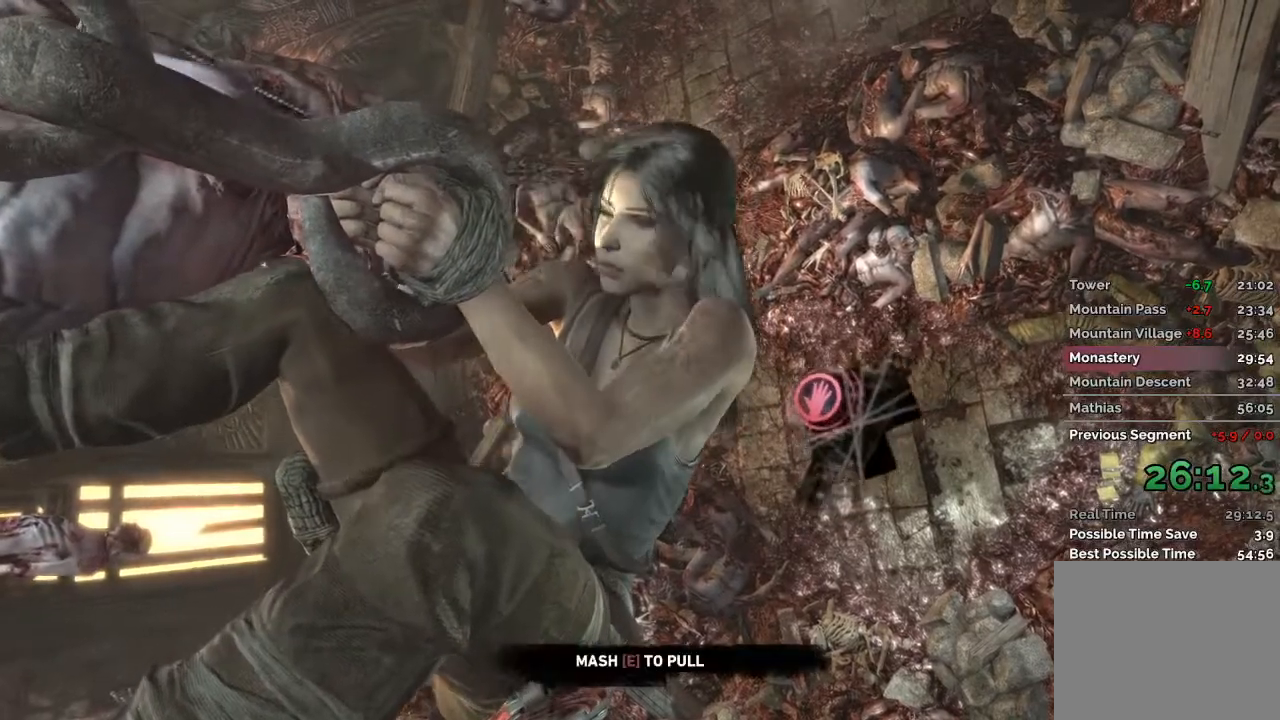
{"keys": ["e"], "mouse": [], "events": [[33, "e", "up"], [100, "e", "down"], [167, "e", "up"], [233, "e", "down"], [283, "e", "up"], [350, "e", "down"], [417, "e", "up"], [500, "e", "down"]]}
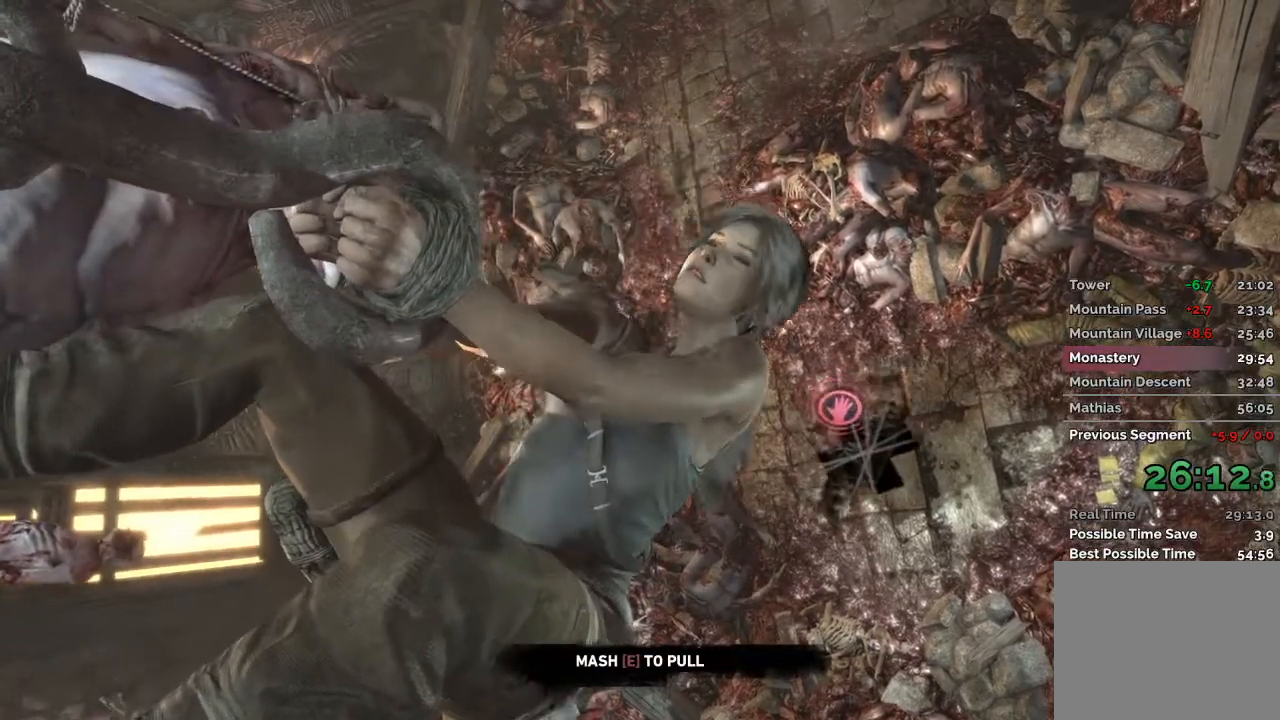
{"keys": ["e"], "mouse": [], "events": [[67, "e", "up"], [100, "e", "down"], [167, "e", "up"], [233, "e", "down"], [300, "e", "up"], [350, "e", "down"], [400, "e", "up"], [467, "e", "down"]]}
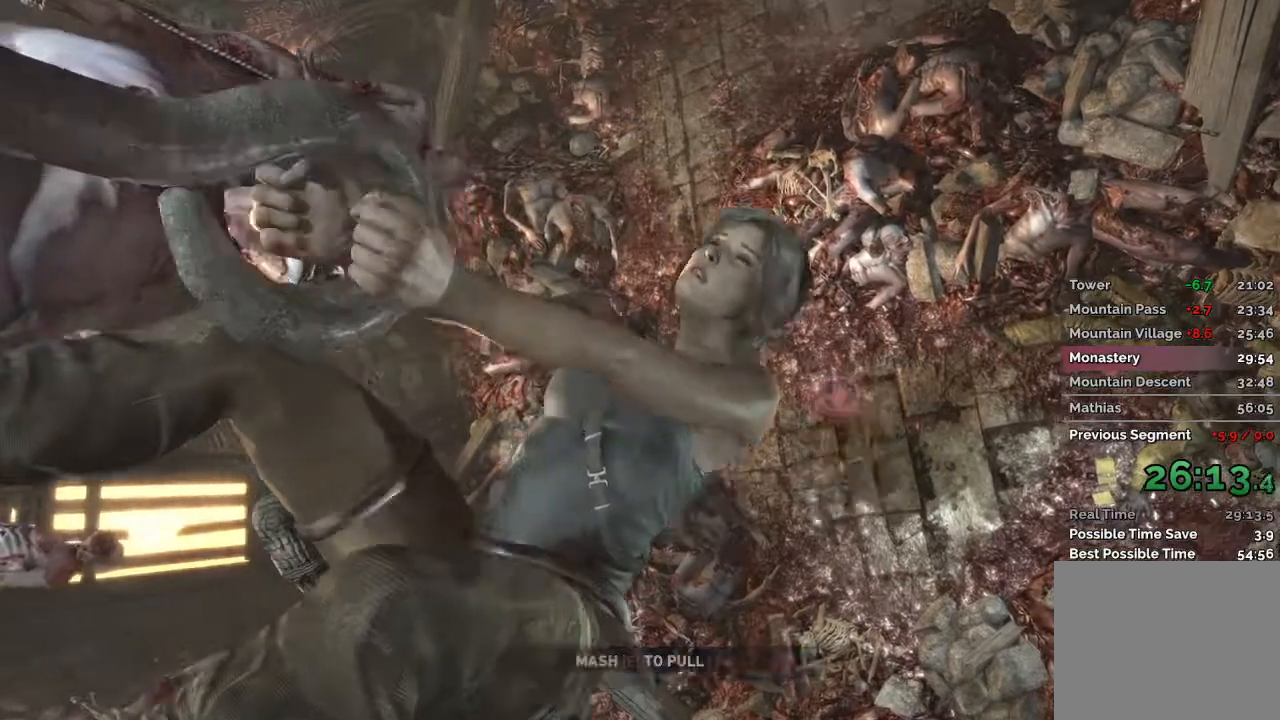
{"keys": [], "mouse": [], "events": [[33, "e", "up"], [83, "e", "down"], [150, "e", "up"], [233, "e", "down"], [267, "e", "up"]]}